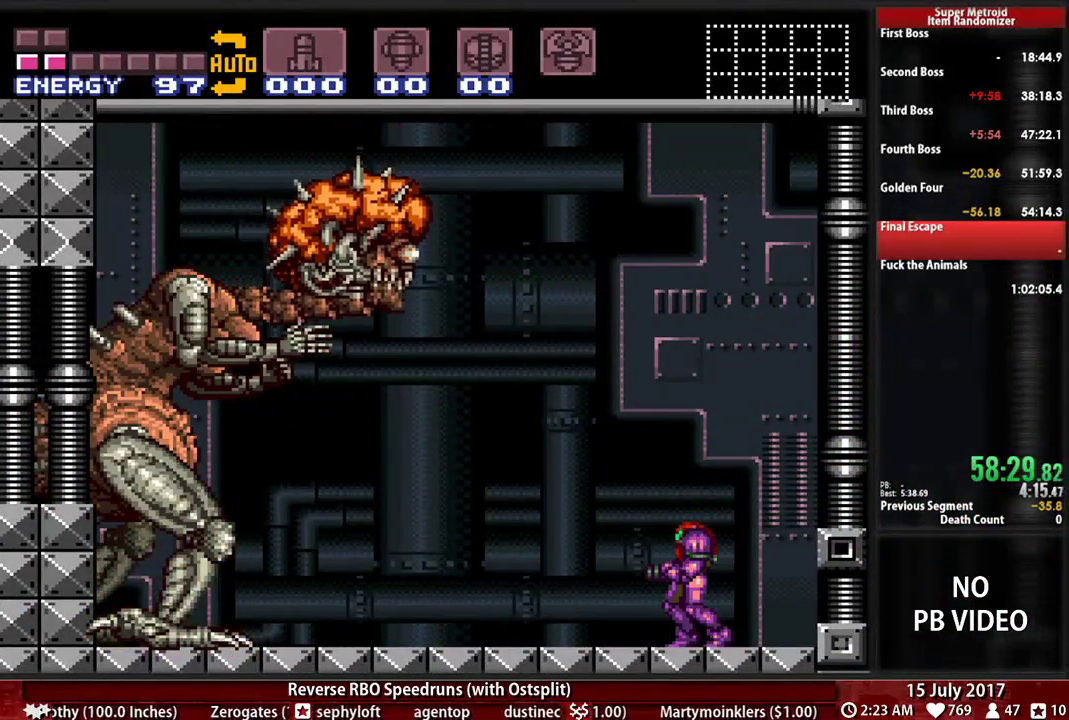
Gameplay with a controller (Nintendo layout); each line is a JSON object with the inputs held at the frame after it (dt_ms = milliseconds from this image to that frame). "events" lists button and stick changes between this image and that frame as [ms after this image, input, new state], when the widget could be followed in between. Not read: L3 R3 SELECT START.
{"dt_ms": 500, "buttons": [], "events": []}
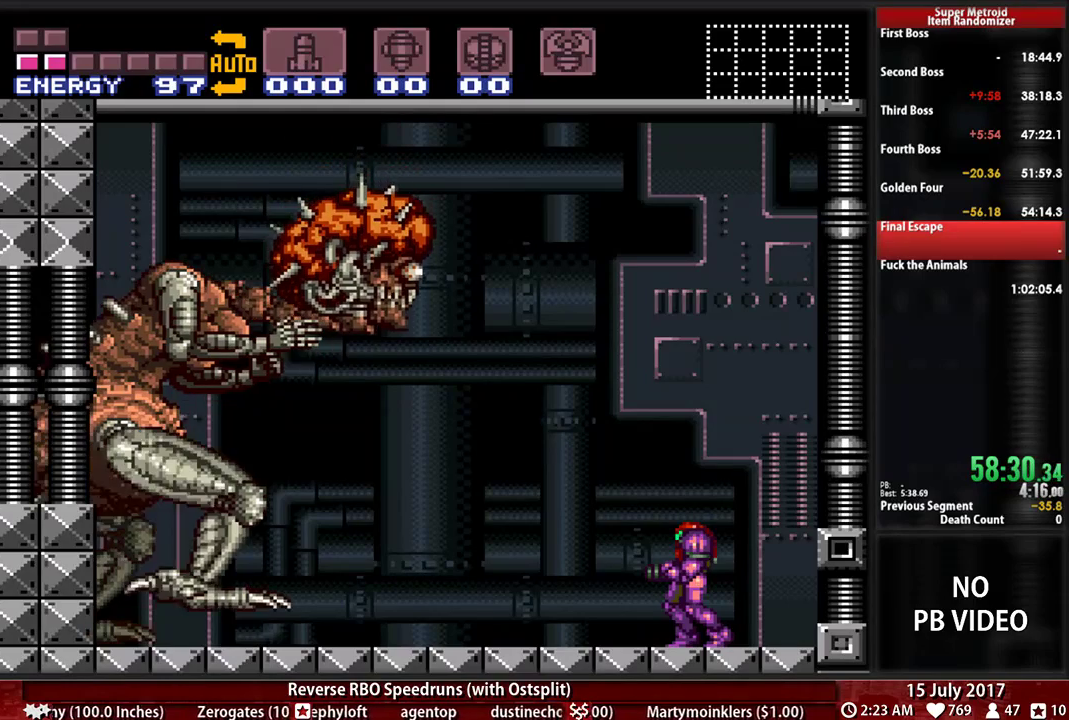
{"dt_ms": 500, "buttons": [], "events": []}
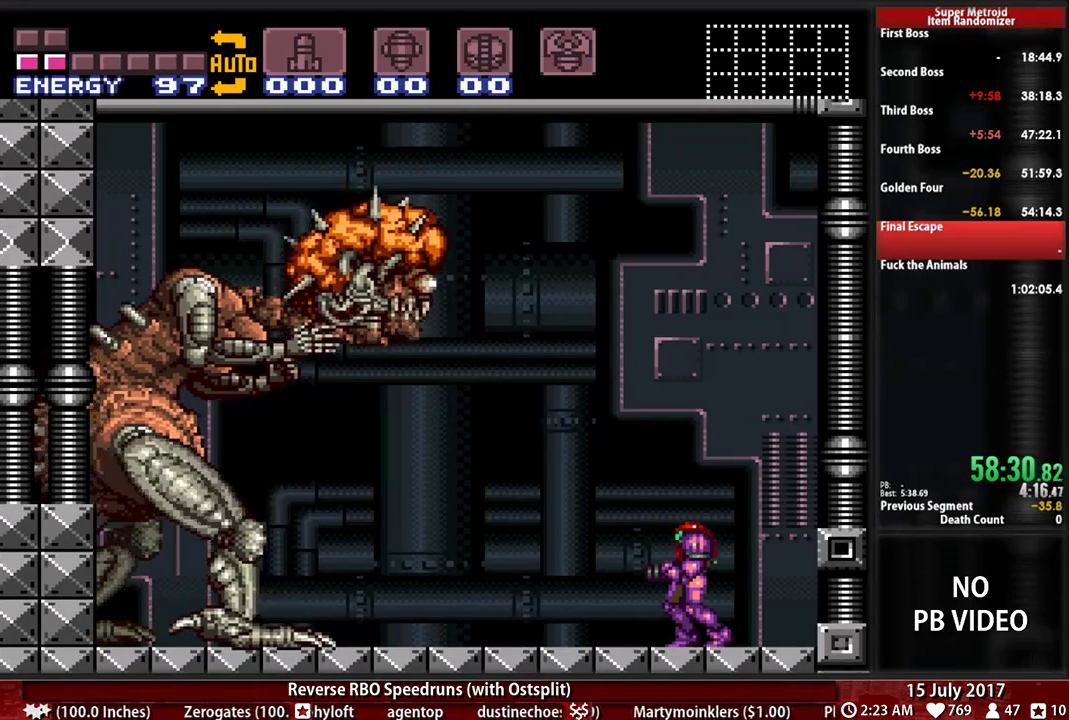
{"dt_ms": 500, "buttons": [], "events": []}
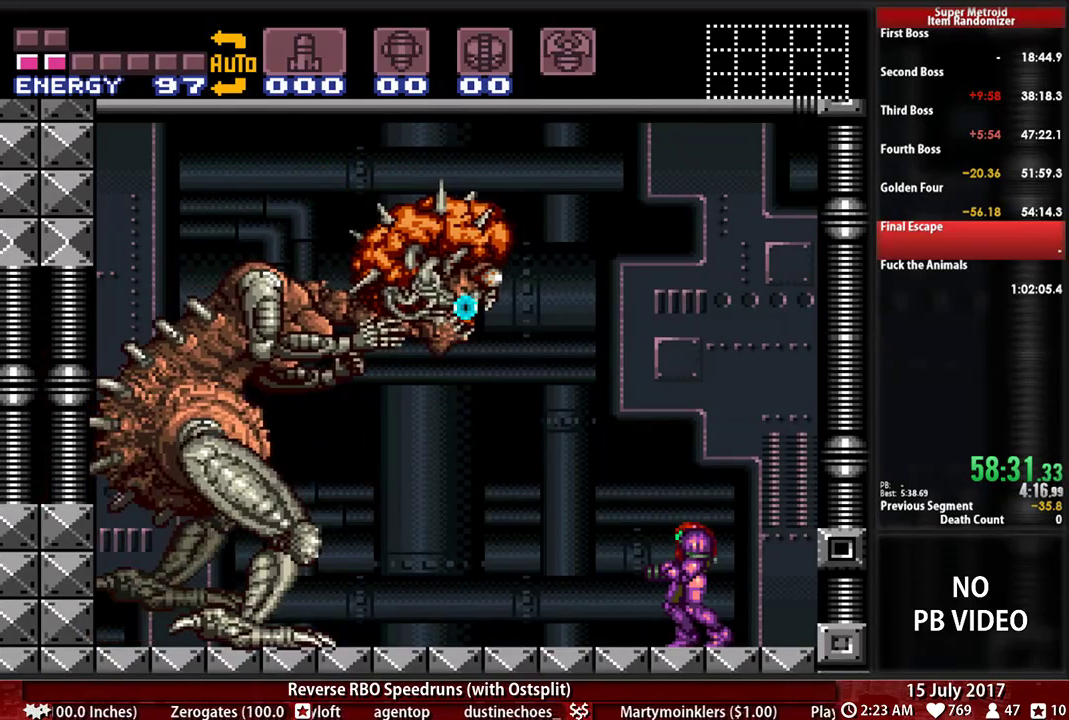
{"dt_ms": 1000, "buttons": ["L1", "DPAD_LEFT"]}
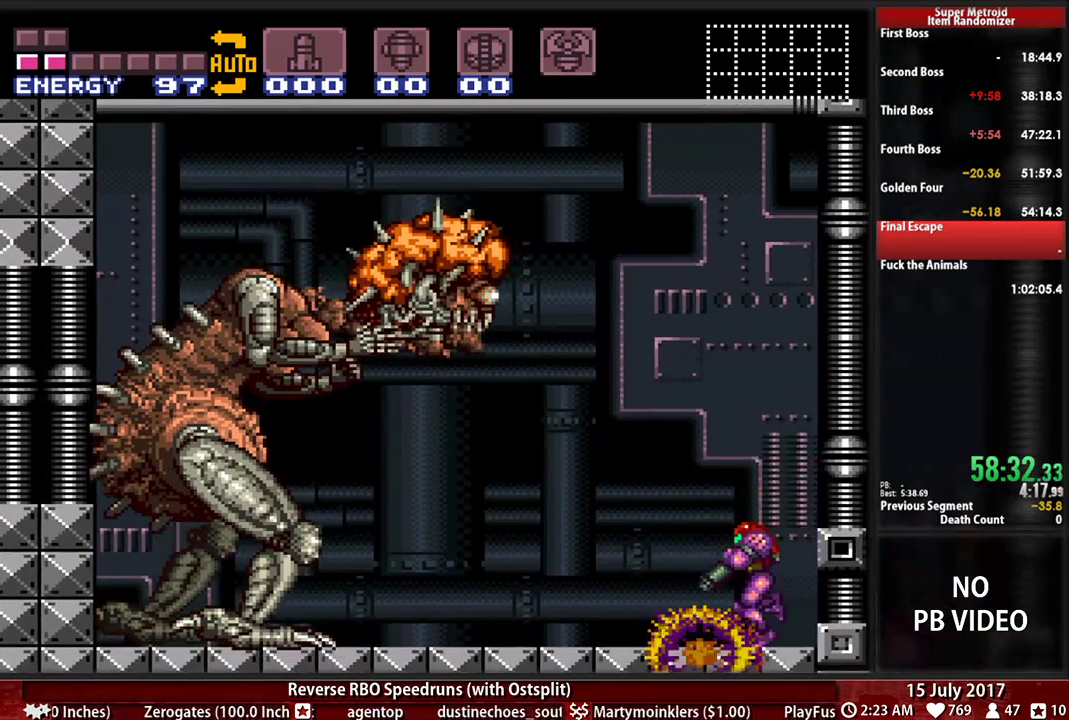
{"dt_ms": 500, "buttons": [], "events": [[52, "DPAD_LEFT", "up"], [328, "L1", "up"]]}
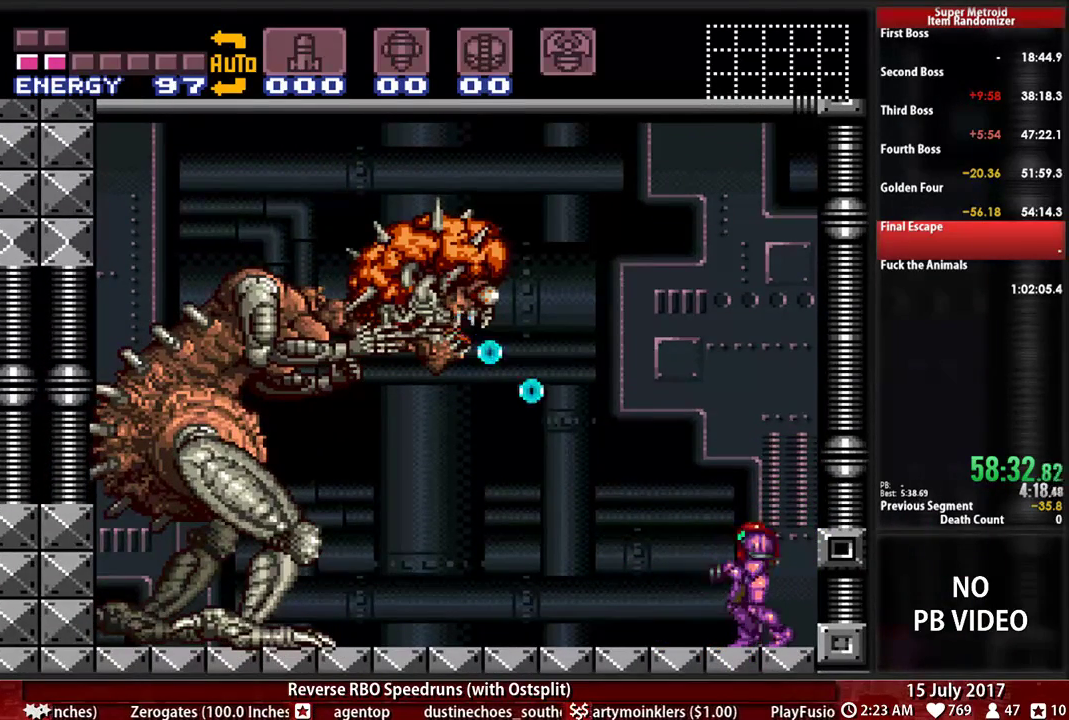
{"dt_ms": 500, "buttons": [], "events": []}